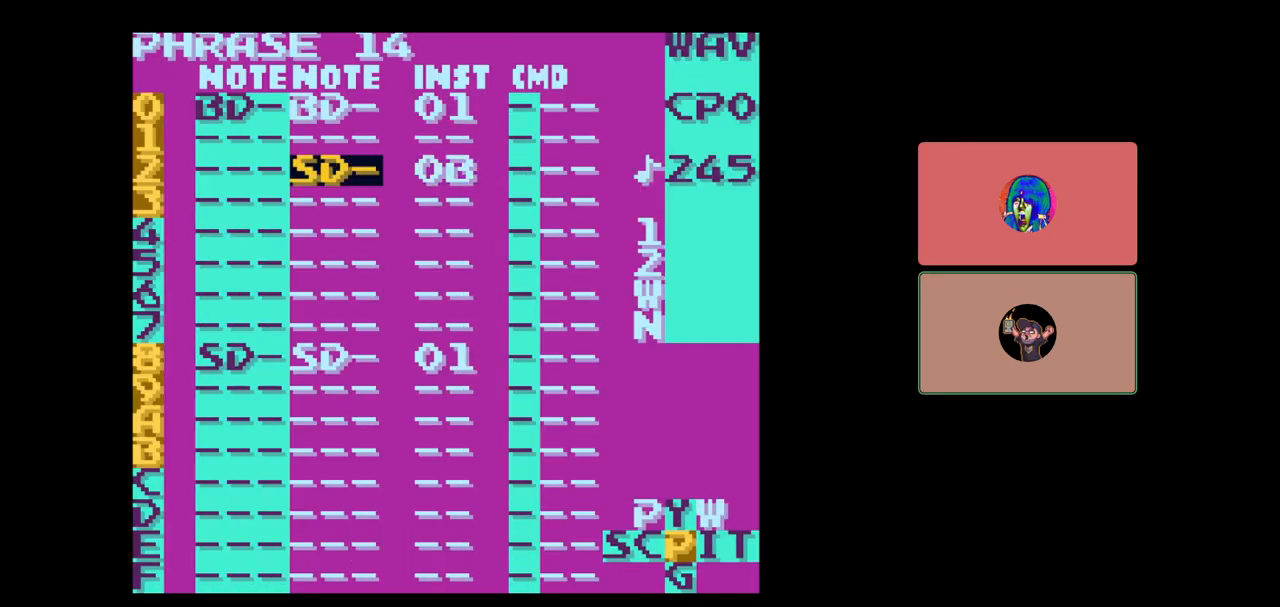
Gameplay with a controller (Nintendo layout); each line is a JSON object with the inputs held at the frame after it. "events" lists button and stick changes between this image and that frame as [ms after this image, input, new state], when the widget could be followed in between. Not read: L3 R3.
{"buttons": ["SELECT"], "events": [[83, "DPAD_RIGHT", "up"], [300, "SELECT", "down"], [367, "DPAD_RIGHT", "down"], [433, "DPAD_RIGHT", "up"]]}
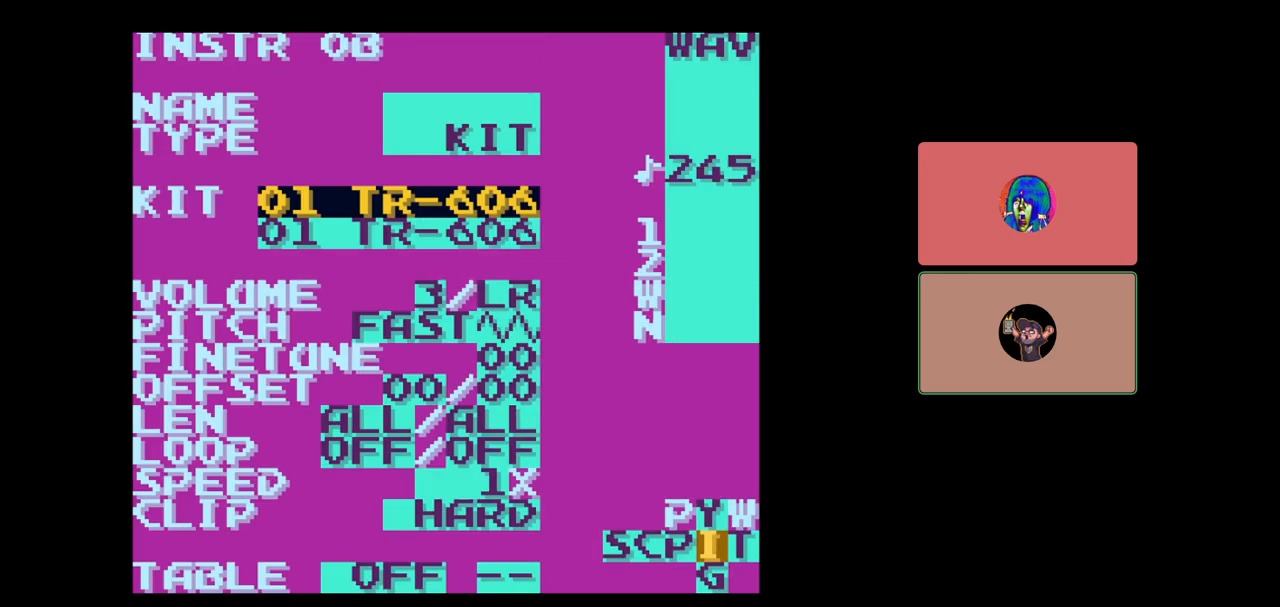
{"buttons": [], "events": [[217, "SELECT", "up"]]}
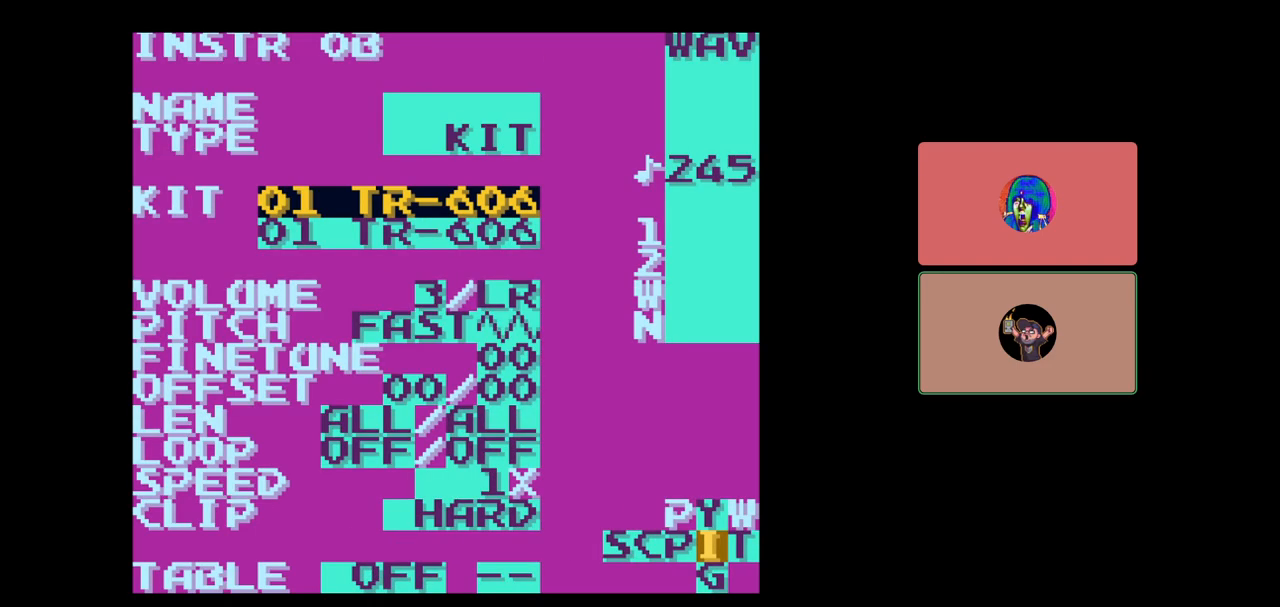
{"buttons": [], "events": []}
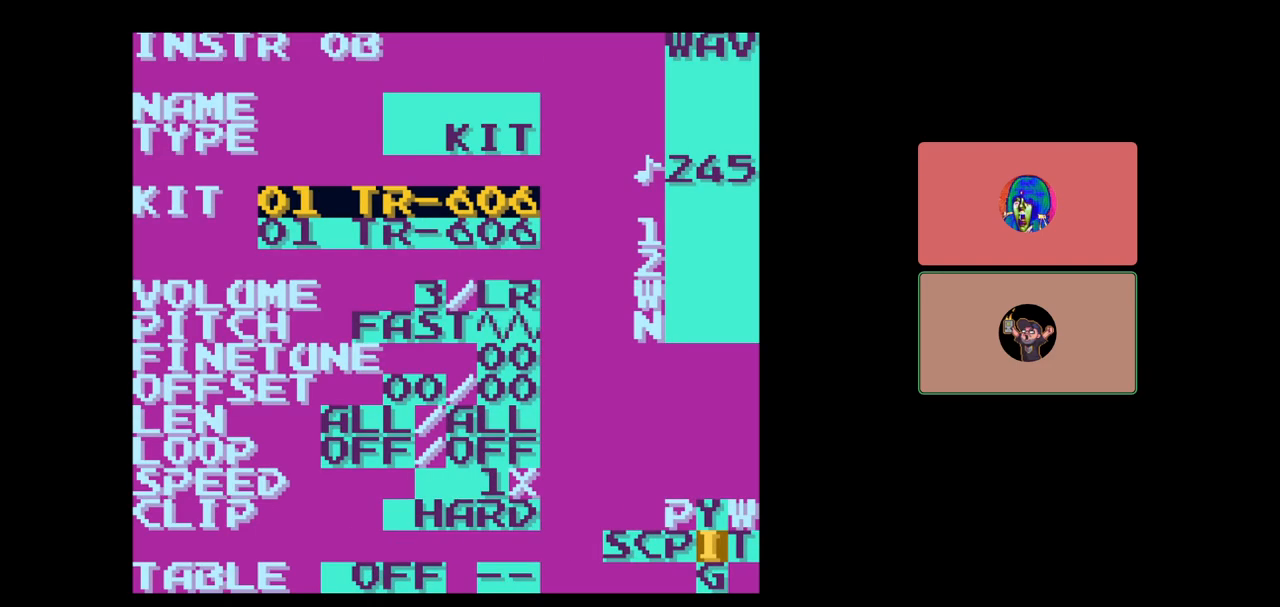
{"buttons": ["A"], "events": [[50, "A", "down"], [150, "DPAD_RIGHT", "down"], [450, "DPAD_RIGHT", "up"]]}
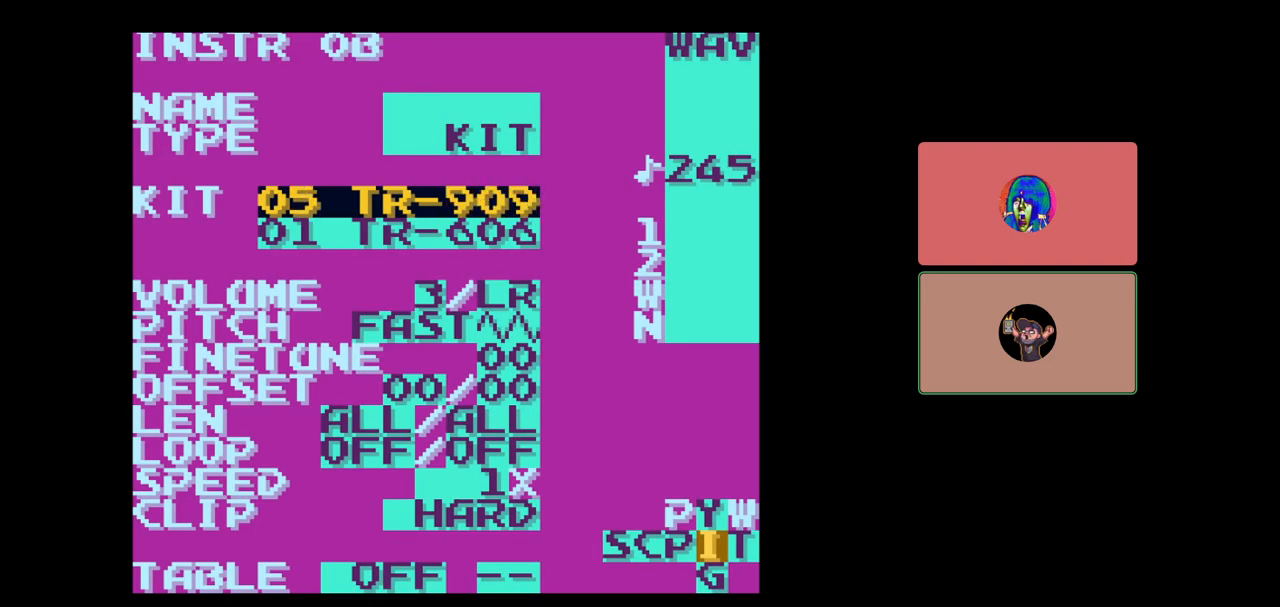
{"buttons": ["A"], "events": [[33, "DPAD_RIGHT", "down"], [150, "DPAD_RIGHT", "up"], [233, "DPAD_RIGHT", "down"], [317, "DPAD_RIGHT", "up"], [417, "DPAD_RIGHT", "down"], [500, "DPAD_RIGHT", "up"]]}
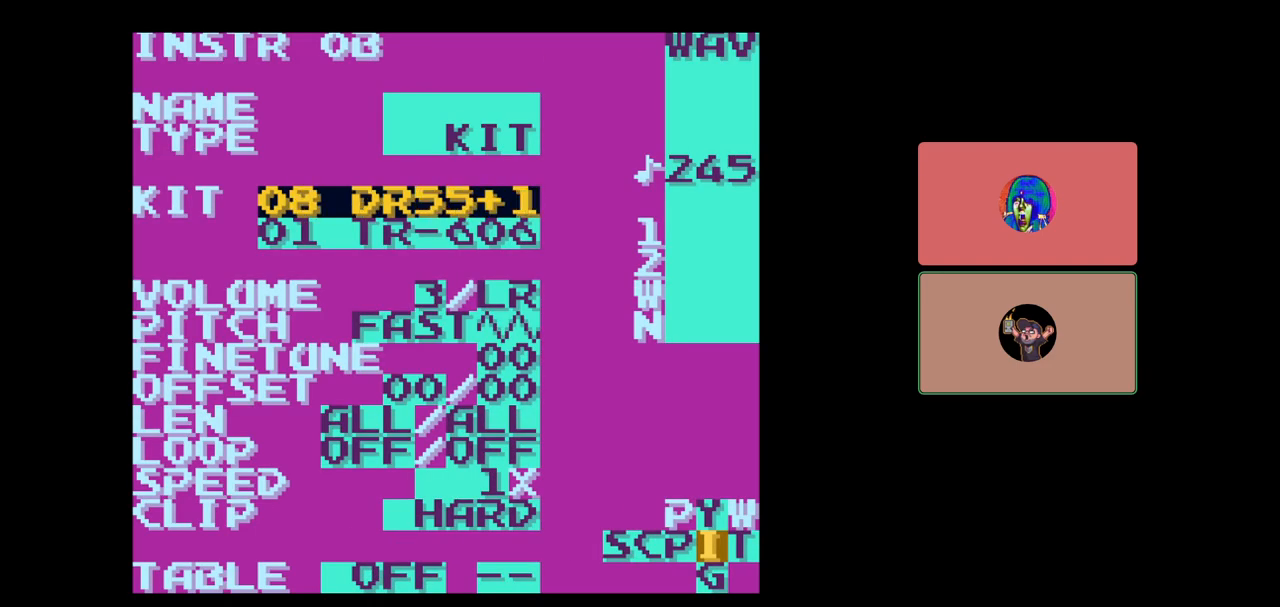
{"buttons": ["A", "DPAD_RIGHT"], "events": [[83, "DPAD_RIGHT", "down"], [183, "DPAD_RIGHT", "up"], [250, "DPAD_RIGHT", "down"], [333, "DPAD_RIGHT", "up"], [417, "DPAD_RIGHT", "down"]]}
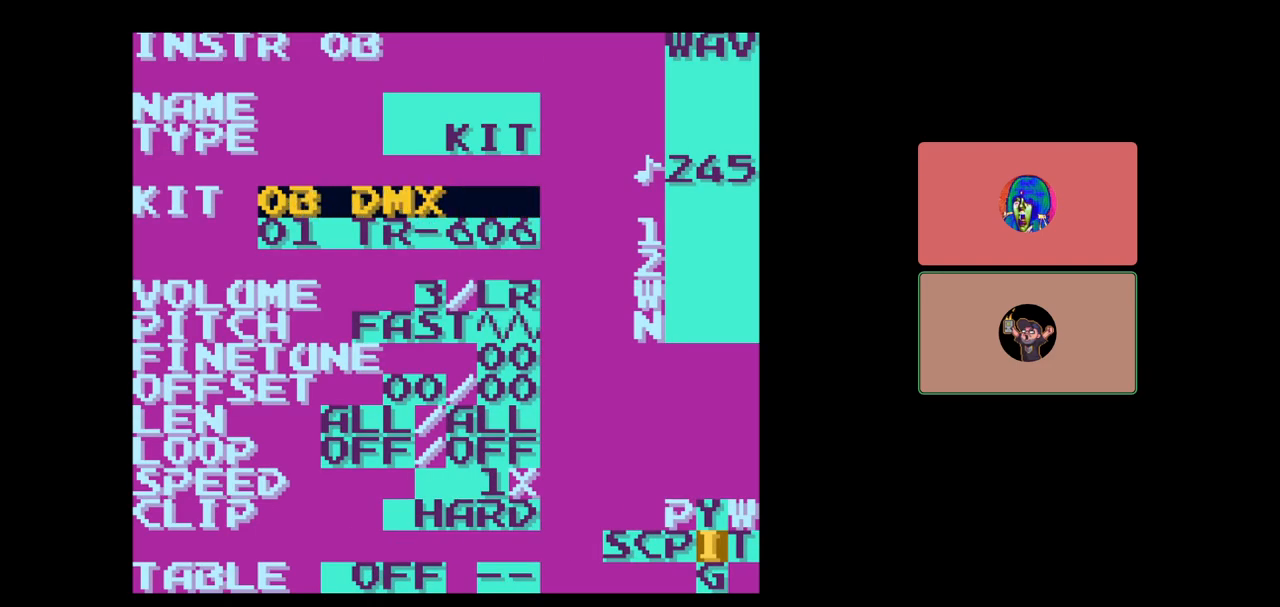
{"buttons": ["A"], "events": [[17, "DPAD_RIGHT", "up"], [100, "DPAD_RIGHT", "down"], [150, "DPAD_RIGHT", "up"], [350, "DPAD_LEFT", "down"], [417, "DPAD_LEFT", "up"]]}
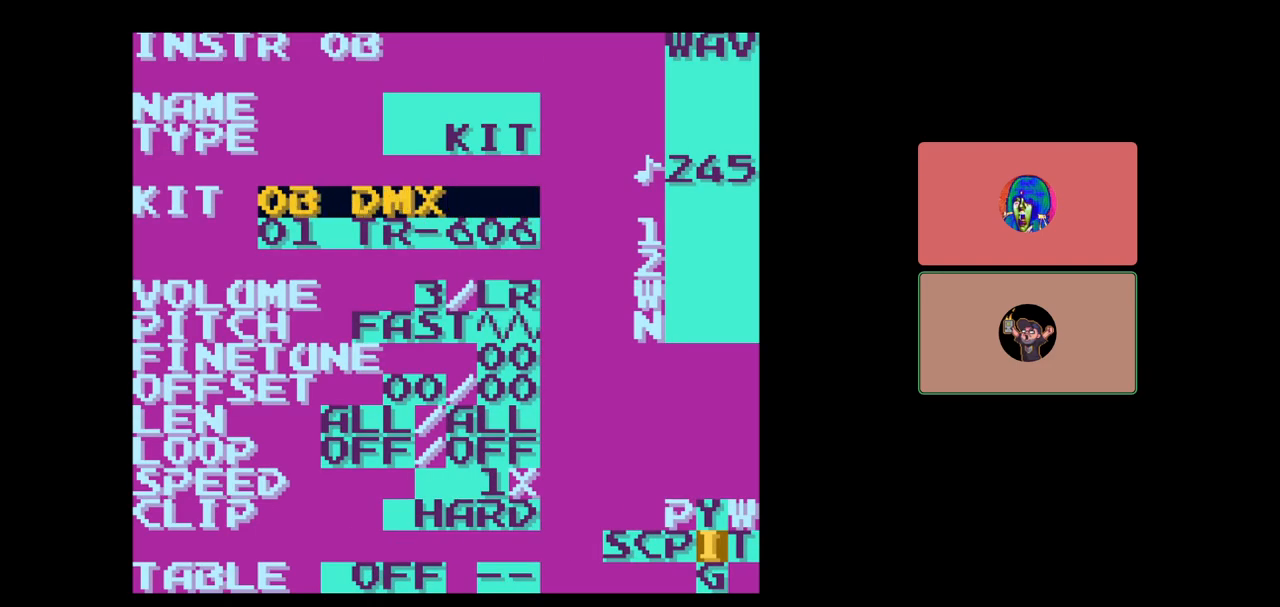
{"buttons": ["A"], "events": [[50, "DPAD_LEFT", "down"], [117, "DPAD_LEFT", "up"], [183, "DPAD_LEFT", "down"], [267, "DPAD_LEFT", "up"]]}
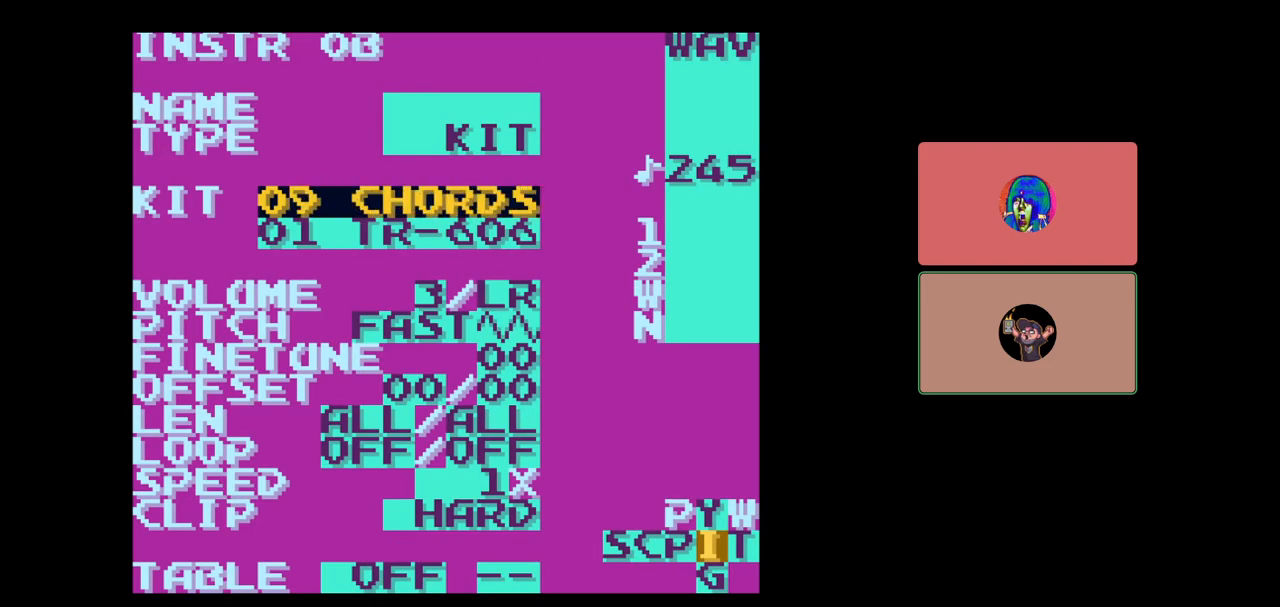
{"buttons": ["A"], "events": [[183, "A", "up"], [317, "DPAD_DOWN", "down"], [383, "DPAD_DOWN", "up"], [433, "A", "down"]]}
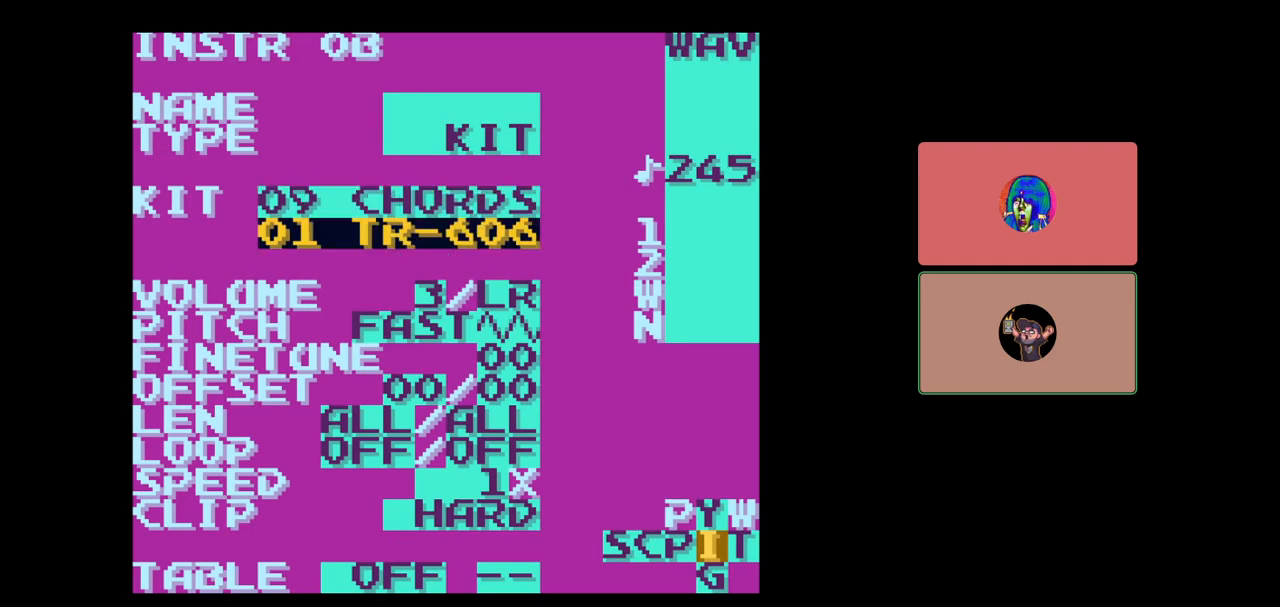
{"buttons": ["A", "DPAD_RIGHT"], "events": [[50, "DPAD_RIGHT", "down"], [317, "DPAD_RIGHT", "up"], [417, "DPAD_RIGHT", "down"]]}
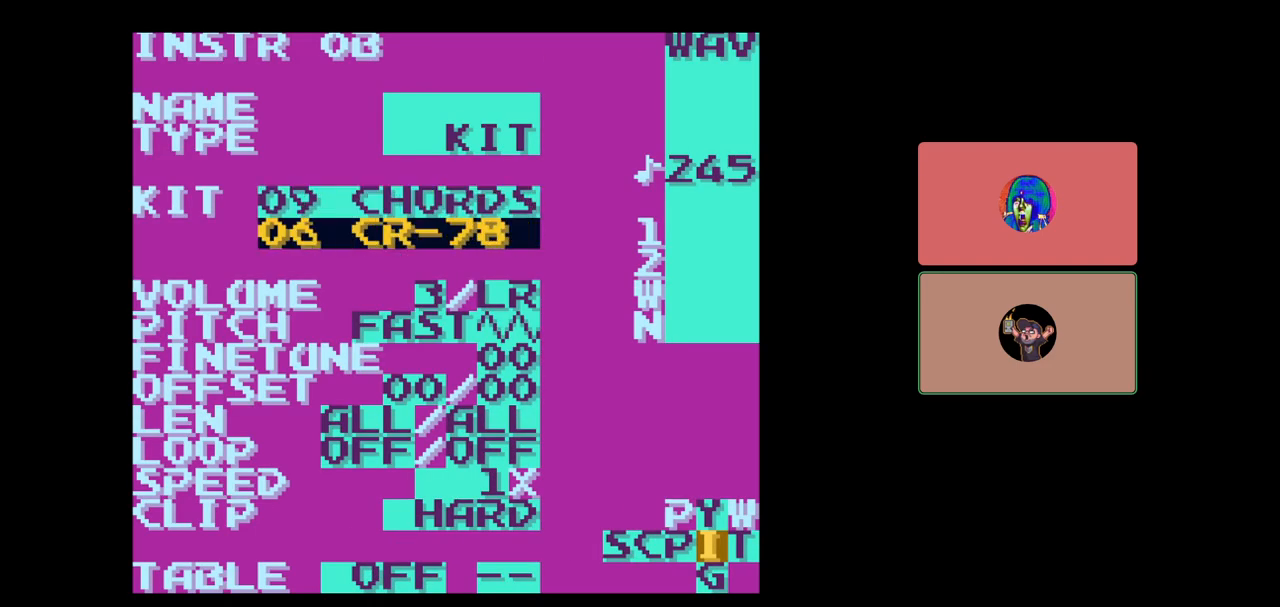
{"buttons": ["A", "DPAD_RIGHT"], "events": [[17, "DPAD_RIGHT", "up"], [100, "DPAD_RIGHT", "down"], [183, "DPAD_RIGHT", "up"], [283, "DPAD_RIGHT", "down"], [350, "DPAD_RIGHT", "up"], [483, "DPAD_RIGHT", "down"]]}
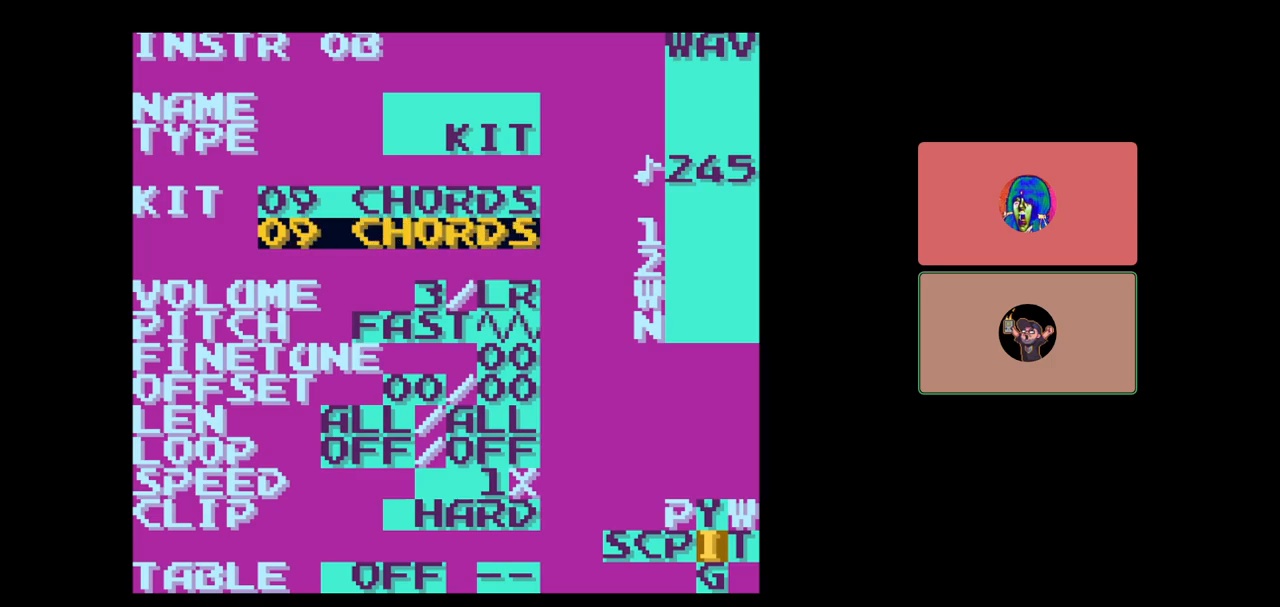
{"buttons": [], "events": [[67, "DPAD_RIGHT", "up"], [483, "A", "up"]]}
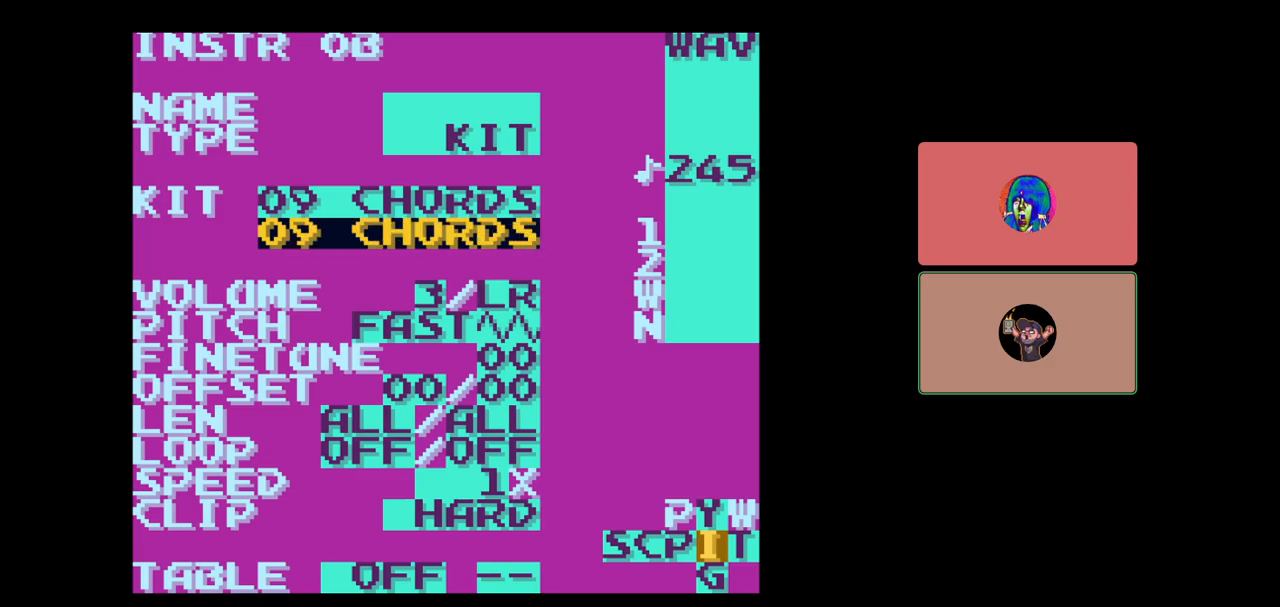
{"buttons": [], "events": [[100, "DPAD_DOWN", "down"], [500, "DPAD_DOWN", "up"]]}
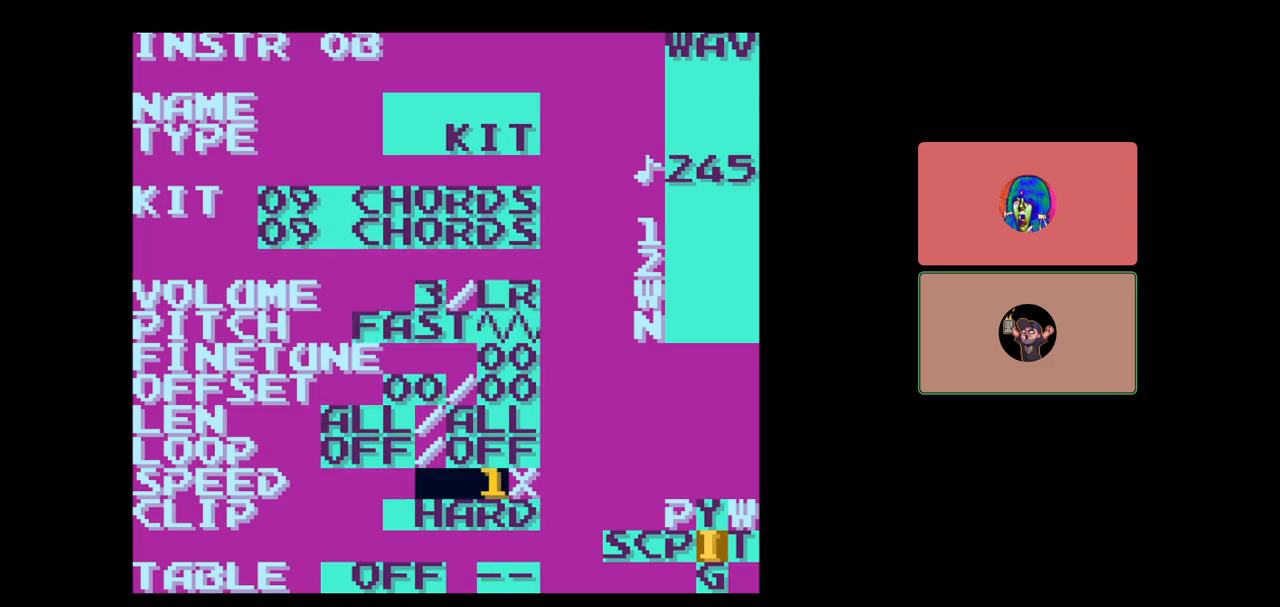
{"buttons": ["A", "DPAD_LEFT"], "events": [[383, "A", "down"], [467, "DPAD_LEFT", "down"]]}
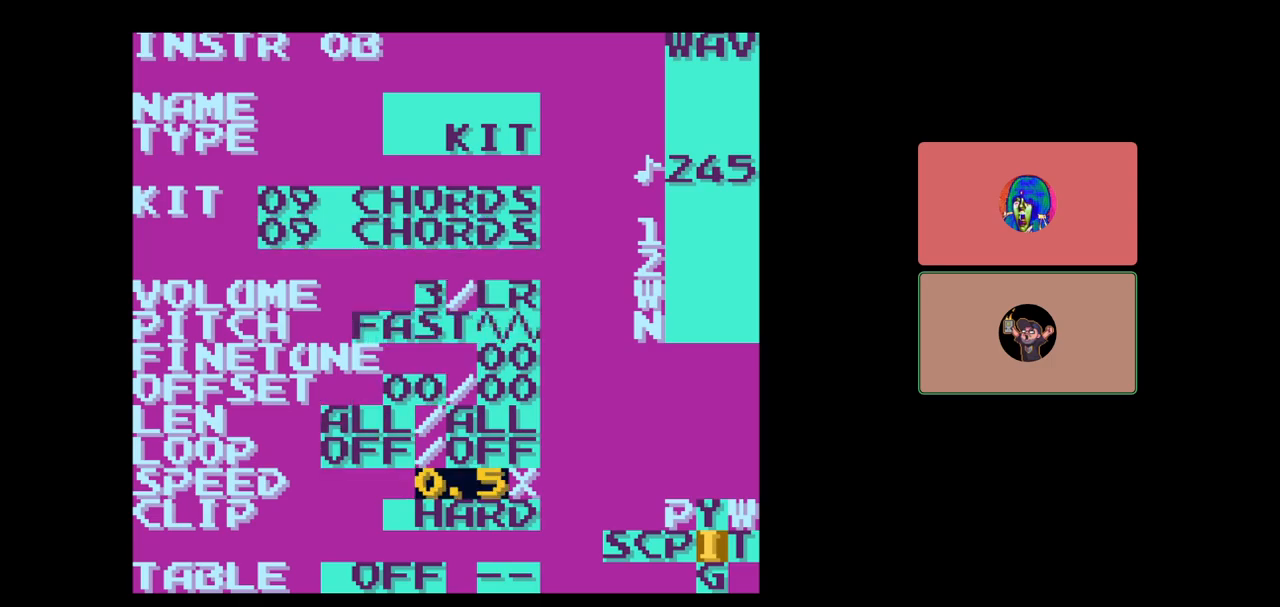
{"buttons": [], "events": [[17, "DPAD_LEFT", "up"], [117, "A", "up"], [250, "START", "down"], [483, "START", "up"]]}
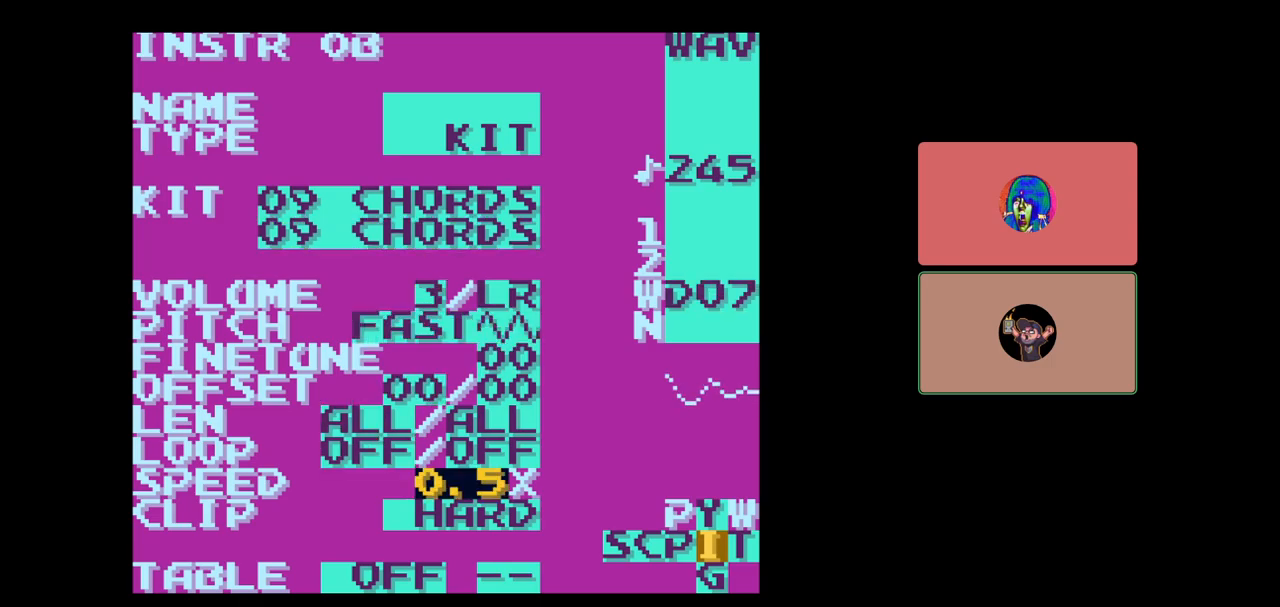
{"buttons": ["START"], "events": [[383, "START", "down"]]}
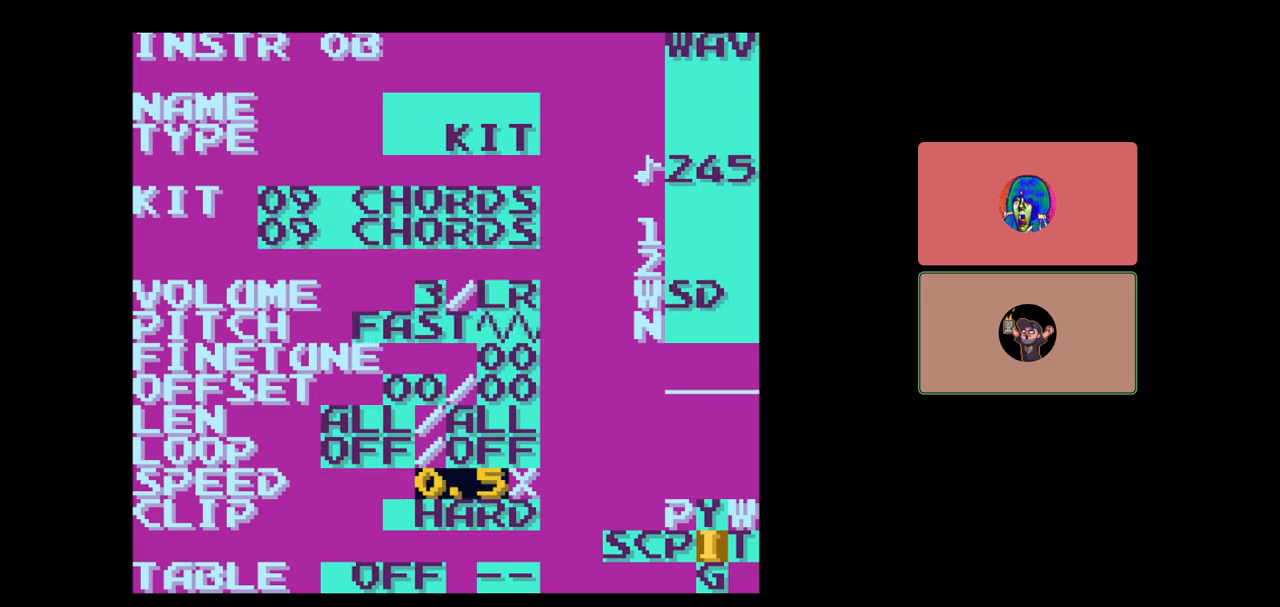
{"buttons": [], "events": [[17, "START", "up"], [217, "SELECT", "down"], [300, "DPAD_LEFT", "down"], [367, "DPAD_LEFT", "up"], [500, "SELECT", "up"]]}
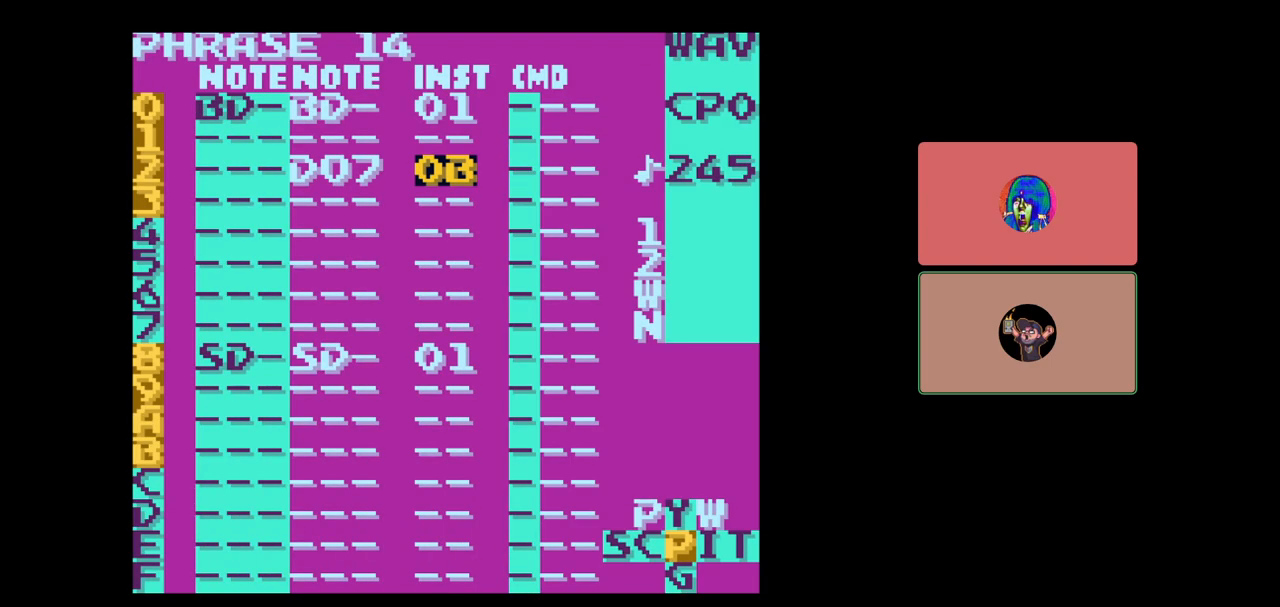
{"buttons": [], "events": [[267, "DPAD_LEFT", "down"], [467, "DPAD_LEFT", "up"]]}
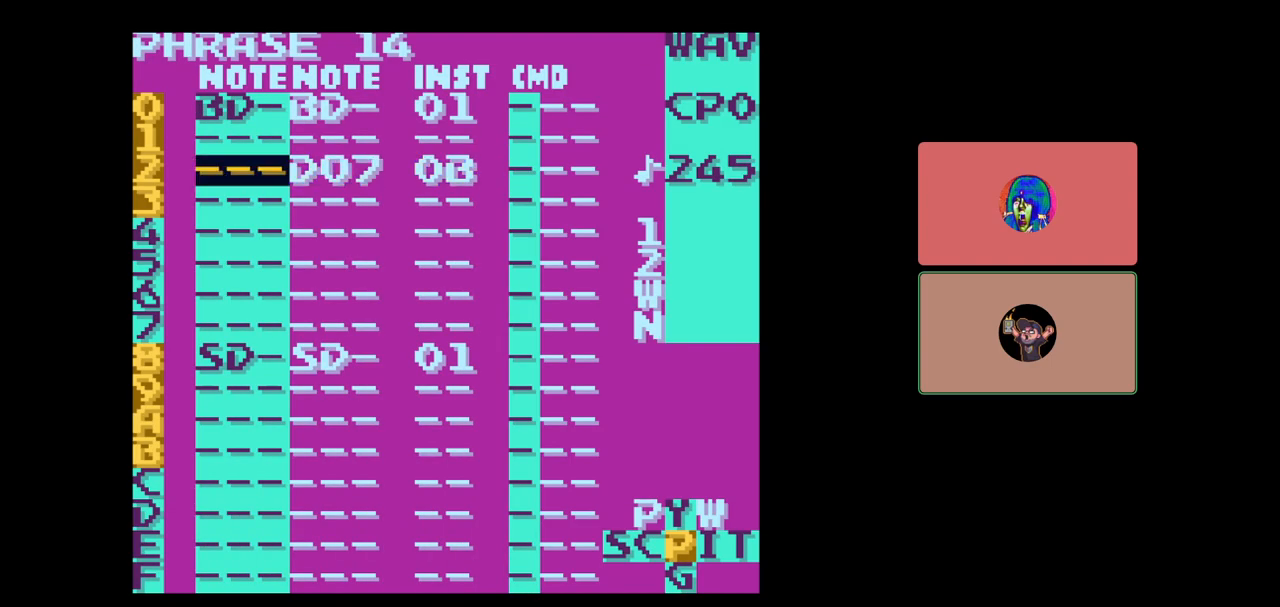
{"buttons": ["A"], "events": [[117, "A", "down"]]}
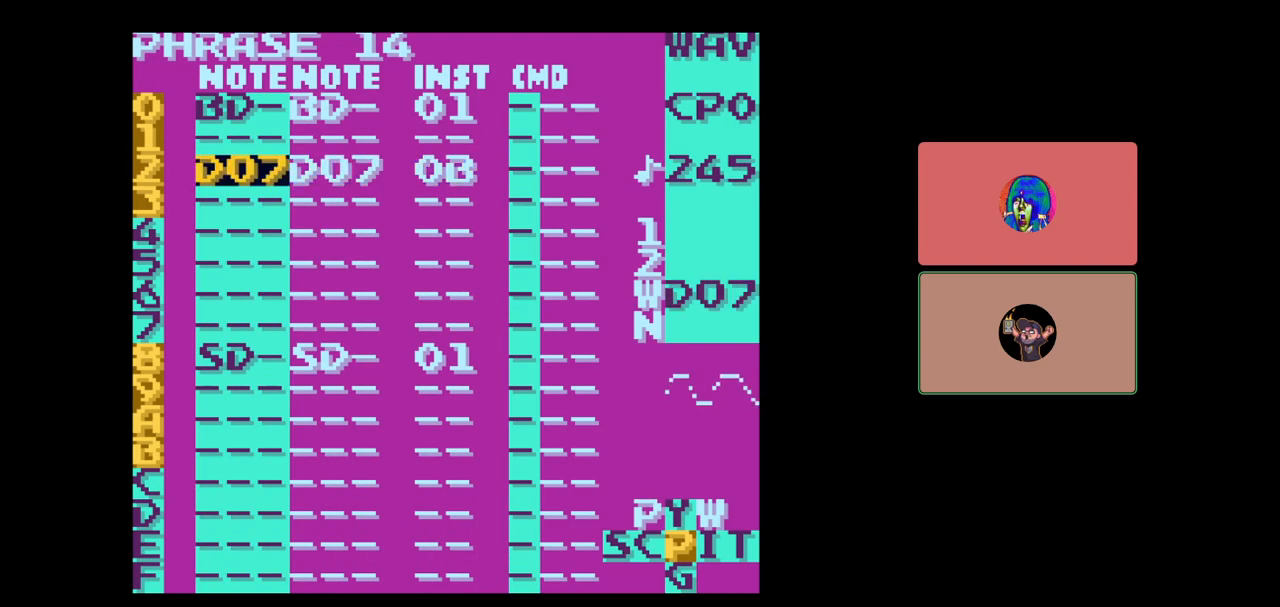
{"buttons": ["A"], "events": [[317, "DPAD_LEFT", "down"], [433, "DPAD_LEFT", "up"]]}
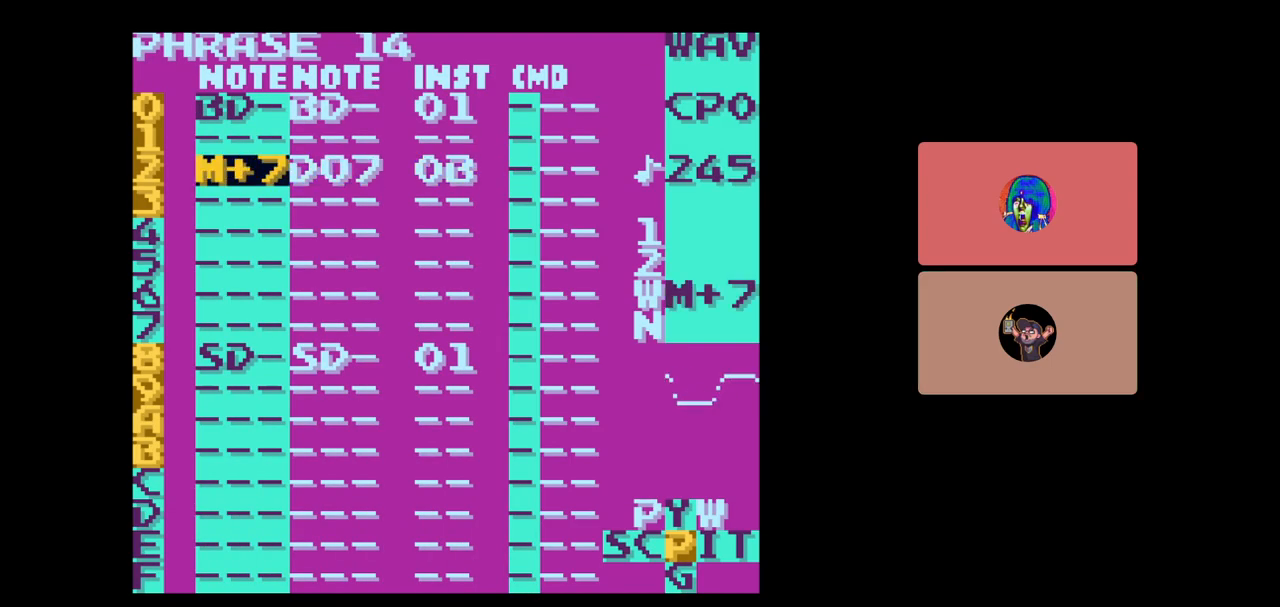
{"buttons": ["DPAD_RIGHT"], "events": [[350, "A", "up"], [467, "DPAD_RIGHT", "down"]]}
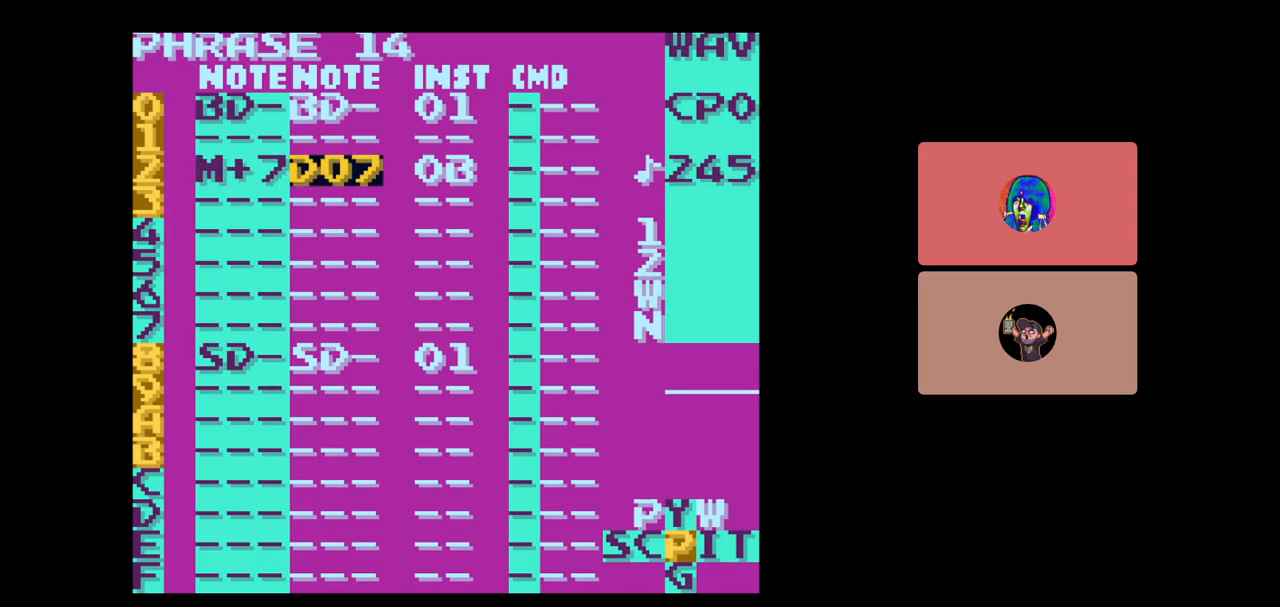
{"buttons": ["A"], "events": [[50, "DPAD_RIGHT", "up"], [67, "A", "down"], [400, "DPAD_LEFT", "down"], [500, "DPAD_LEFT", "up"]]}
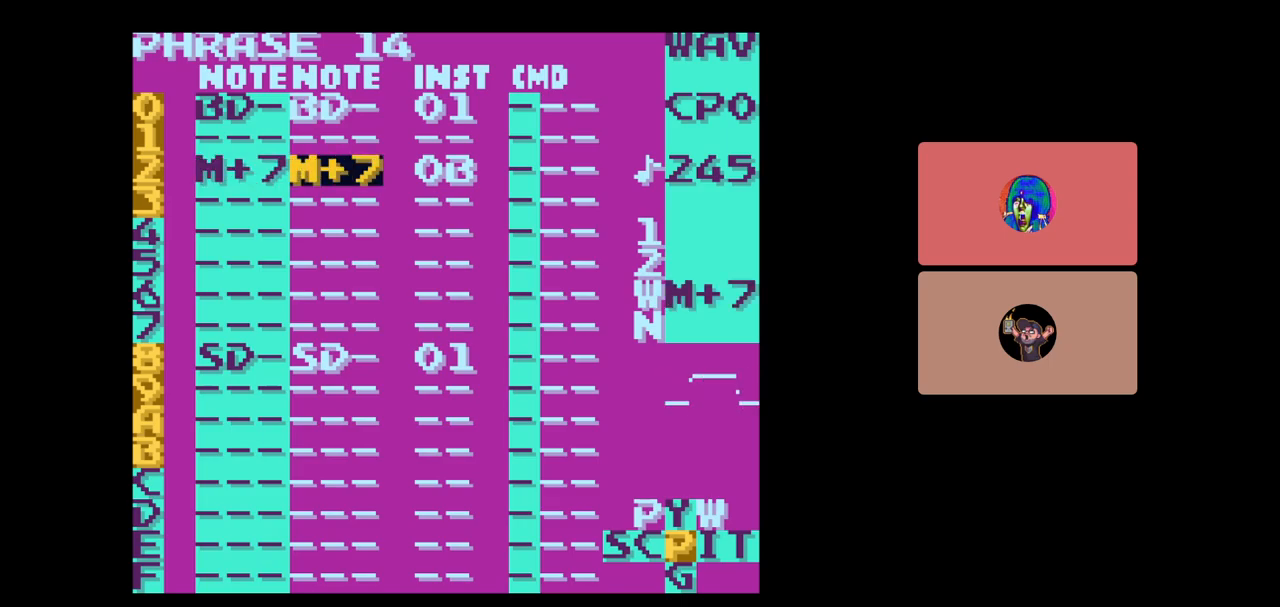
{"buttons": [], "events": [[417, "A", "up"]]}
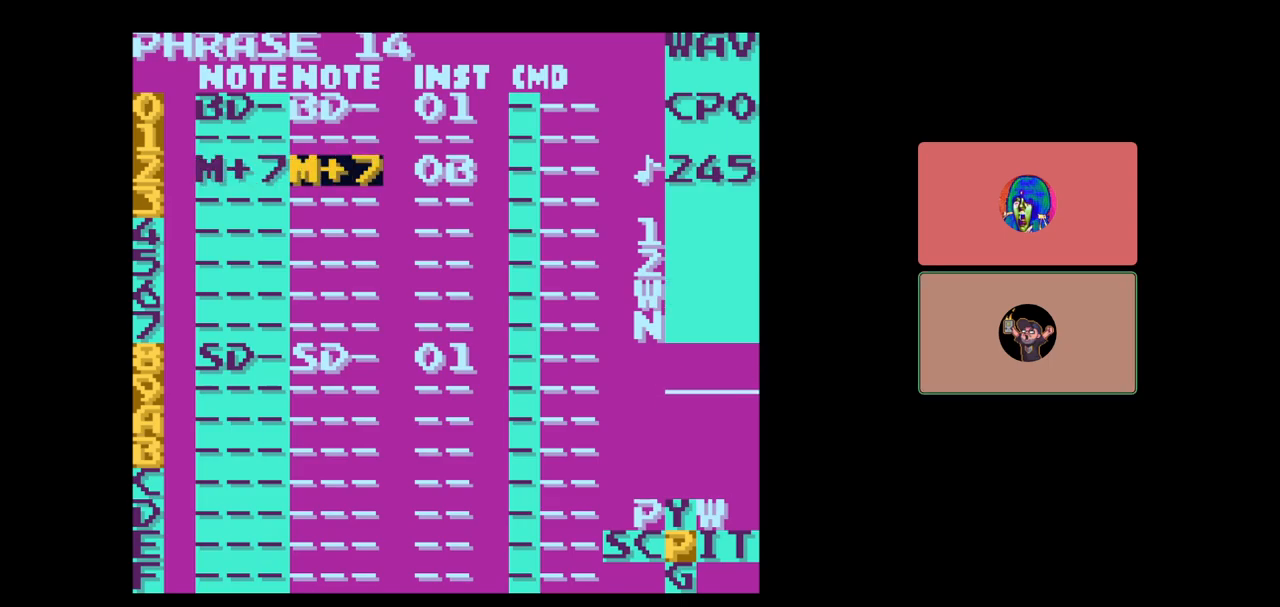
{"buttons": [], "events": [[67, "DPAD_RIGHT", "down"], [150, "DPAD_RIGHT", "up"]]}
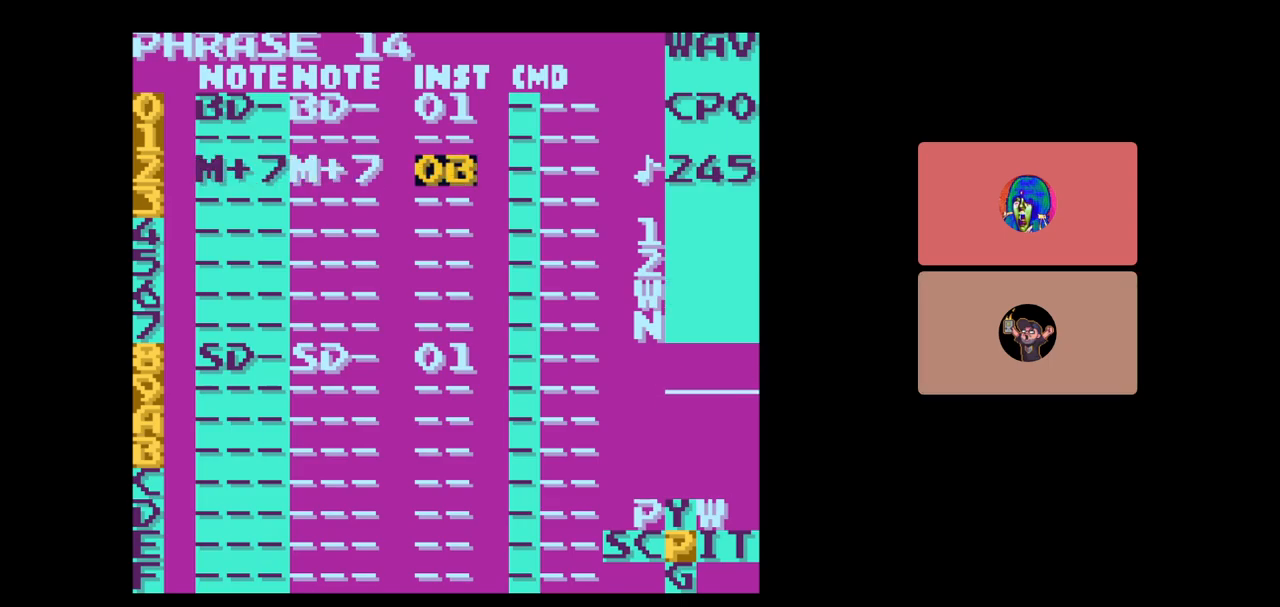
{"buttons": ["DPAD_UP"], "events": [[150, "DPAD_DOWN", "down"], [283, "DPAD_DOWN", "up"], [433, "DPAD_UP", "down"]]}
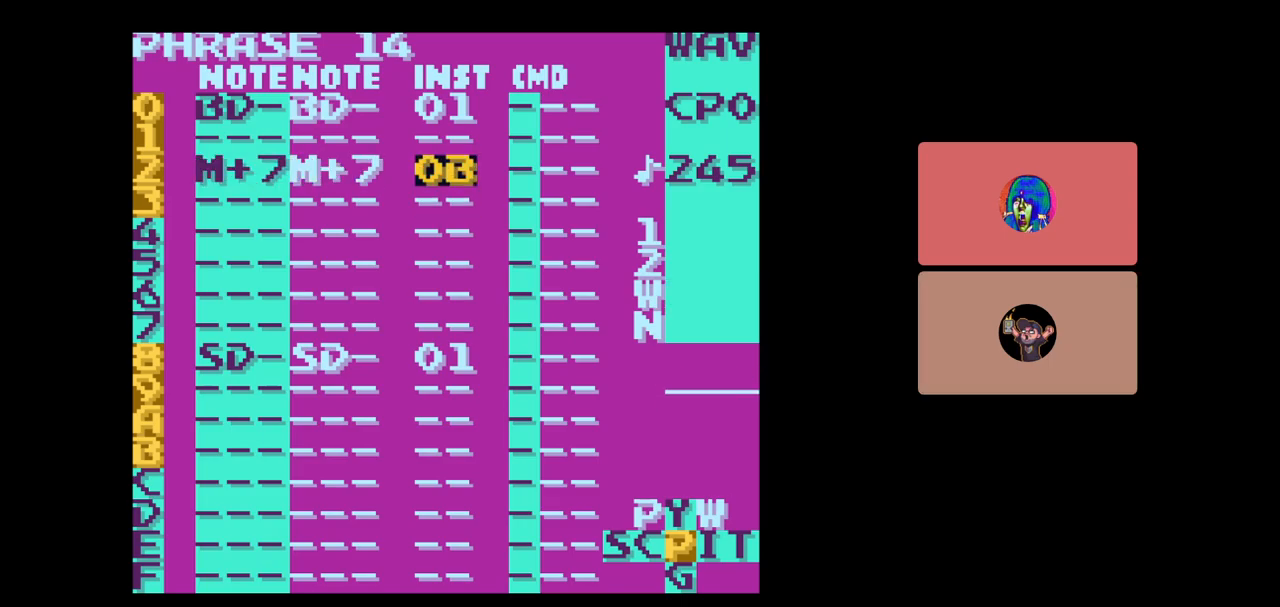
{"buttons": ["SELECT"], "events": [[17, "DPAD_UP", "up"], [467, "SELECT", "down"]]}
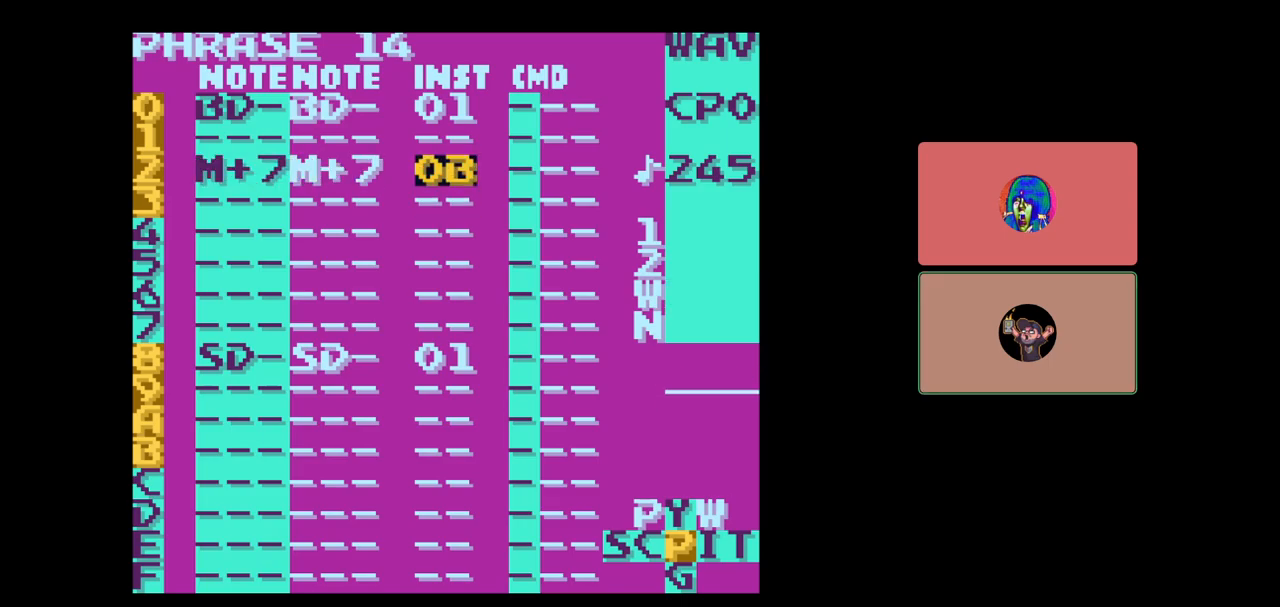
{"buttons": ["SELECT"], "events": [[67, "DPAD_RIGHT", "down"], [117, "DPAD_RIGHT", "up"]]}